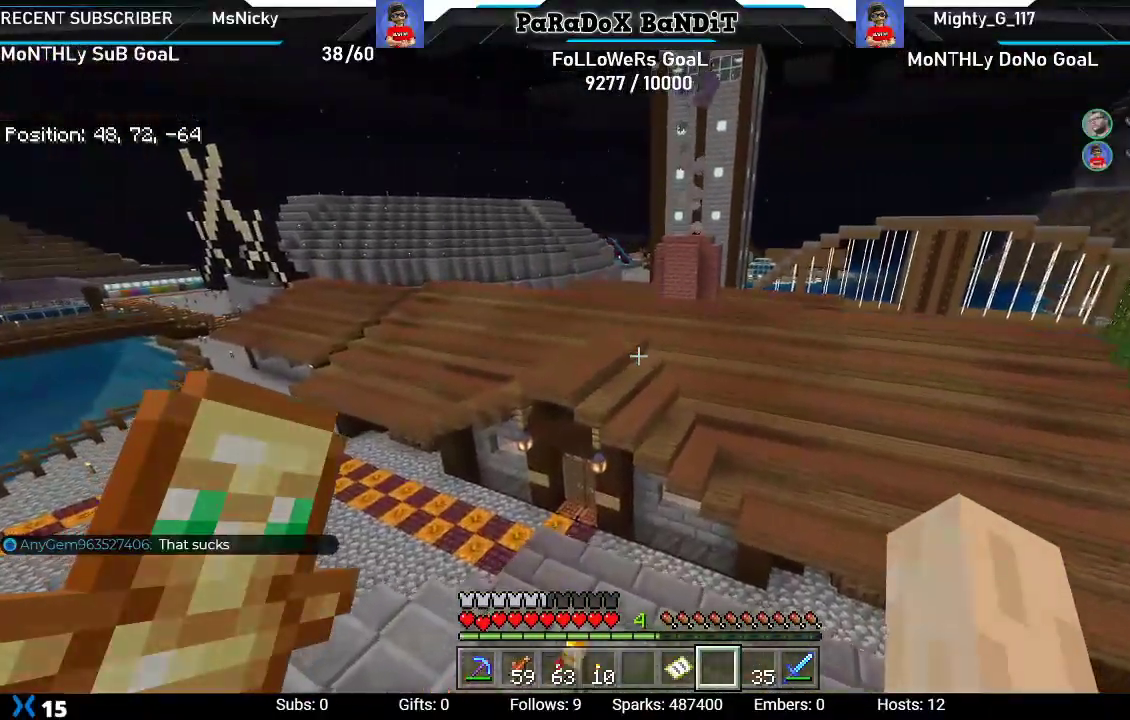
Gameplay with a controller (Xbox layout); each line is a JSON object with the inputs held at the frame after it (dt_ms = milliseconds from this image to that frame). "events" lists button and stick changes between this image and that frame as [ms after this image, input, new state], when the widget could be followed in between. Not read: L3.
{"dt_ms": 500, "buttons": [], "left_stick": "up-left", "right_stick": "center", "events": [[233, "right_stick", "center"], [483, "left_stick", "up-left"]]}
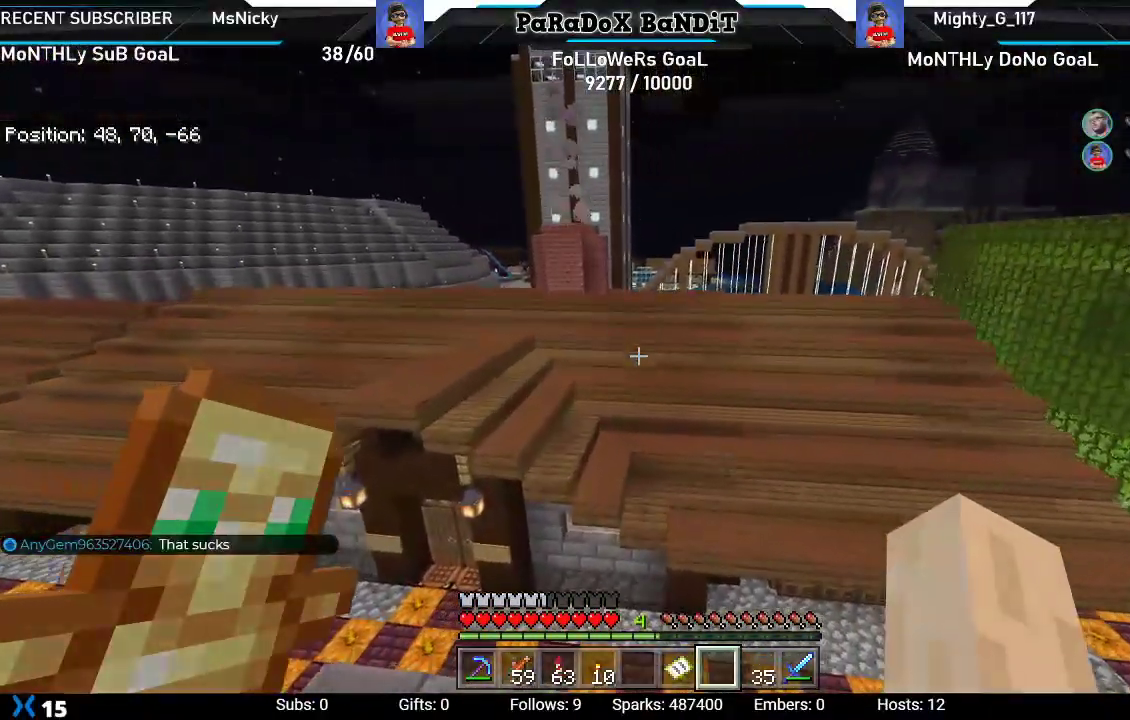
{"dt_ms": 500, "buttons": [], "left_stick": "center", "right_stick": "center", "events": [[100, "right_stick", "right"], [200, "left_stick", "down-left"], [383, "right_stick", "center"], [417, "left_stick", "center"]]}
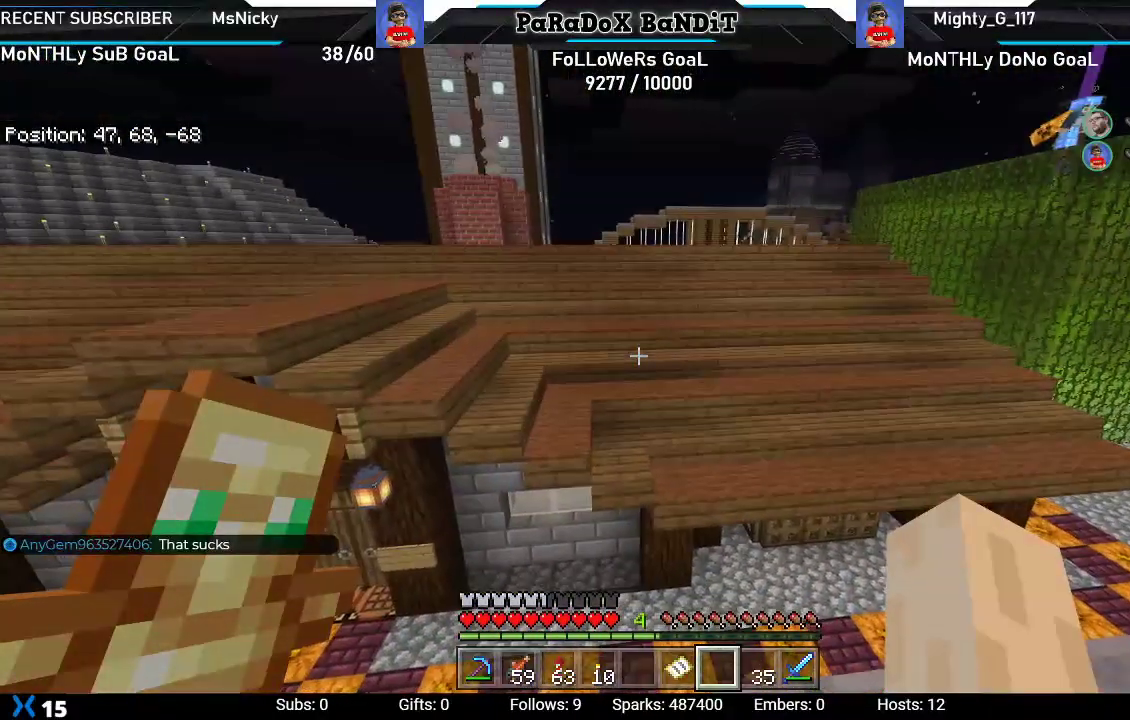
{"dt_ms": 500, "buttons": [], "left_stick": "center", "right_stick": "down-left", "events": [[133, "right_stick", "down-left"], [350, "left_stick", "up"], [483, "left_stick", "center"]]}
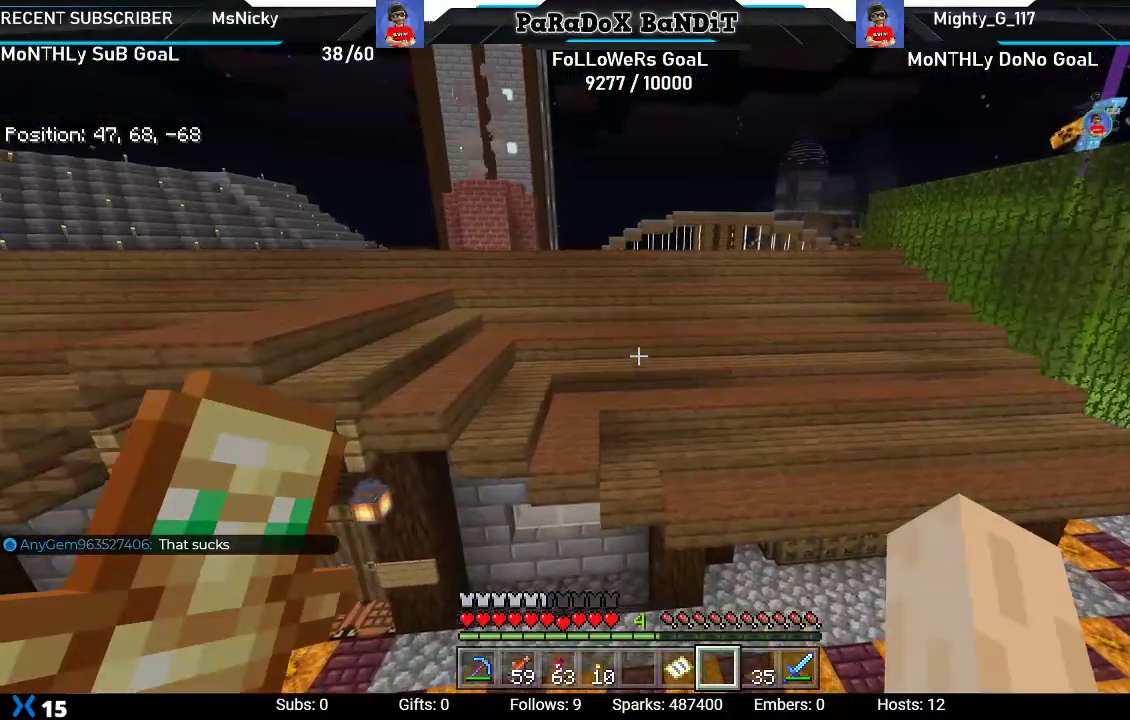
{"dt_ms": 500, "buttons": ["A"], "left_stick": "up", "right_stick": "center", "events": [[50, "left_stick", "up"], [117, "right_stick", "center"], [217, "A", "down"], [300, "A", "up"], [400, "A", "down"]]}
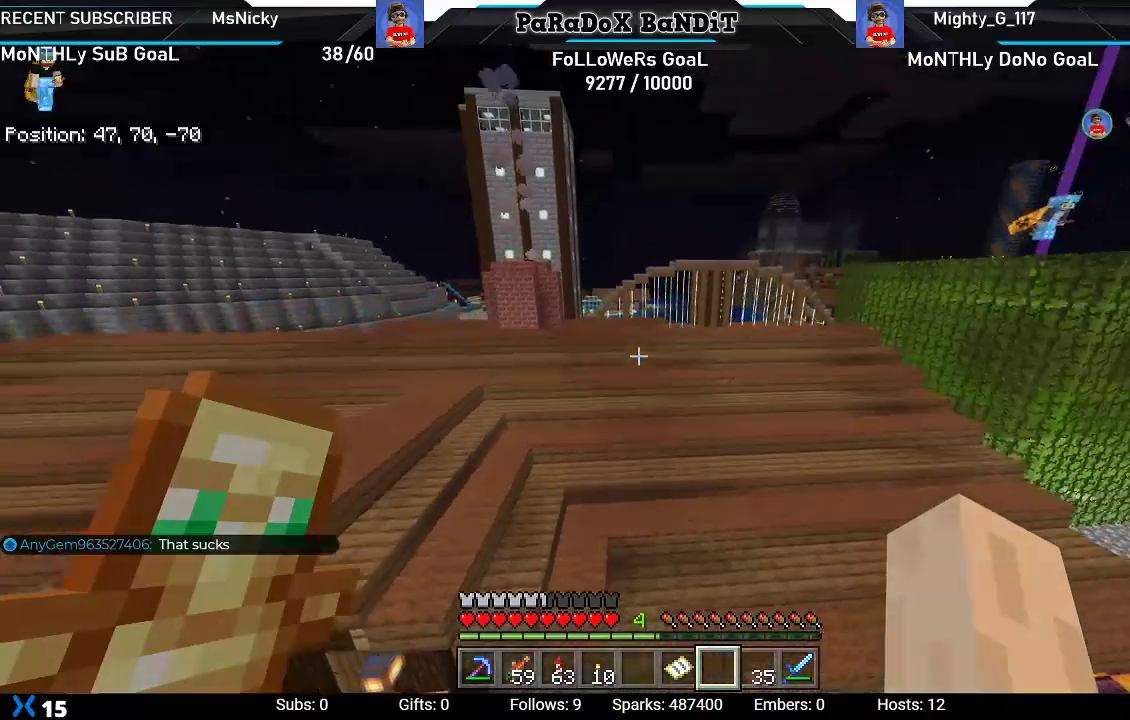
{"dt_ms": 500, "buttons": [], "left_stick": "up", "right_stick": "left", "events": [[17, "A", "up"], [117, "A", "down"], [217, "A", "up"], [333, "right_stick", "left"]]}
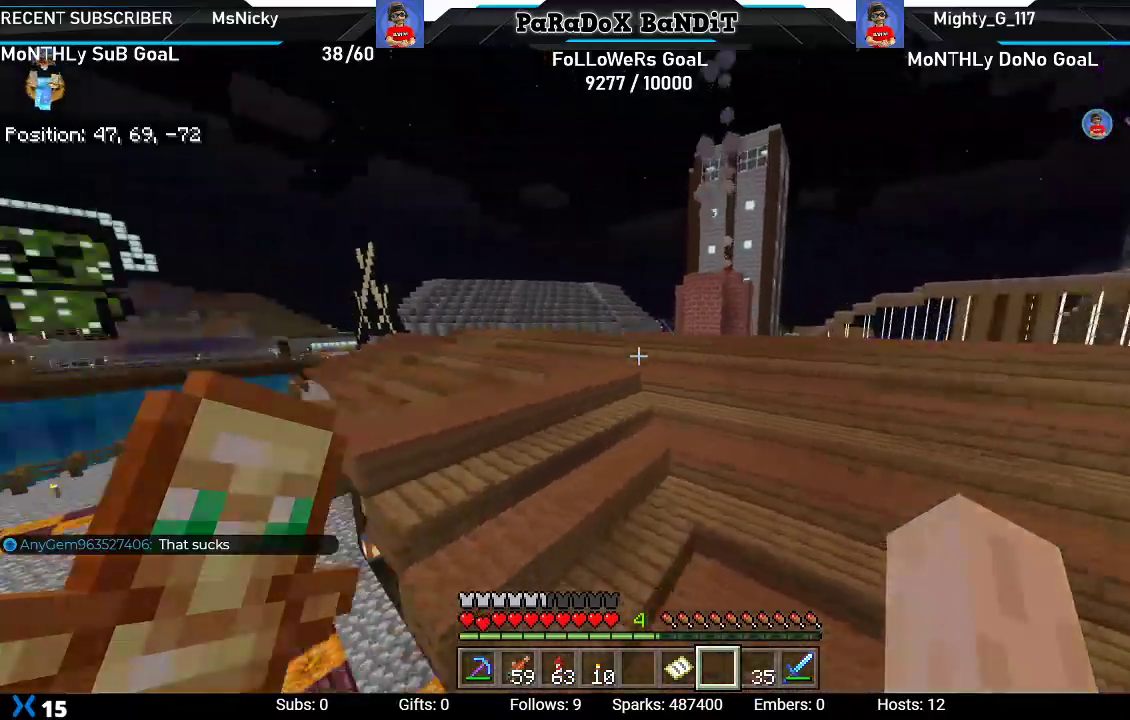
{"dt_ms": 500, "buttons": [], "left_stick": "up", "right_stick": "center", "events": [[83, "right_stick", "center"]]}
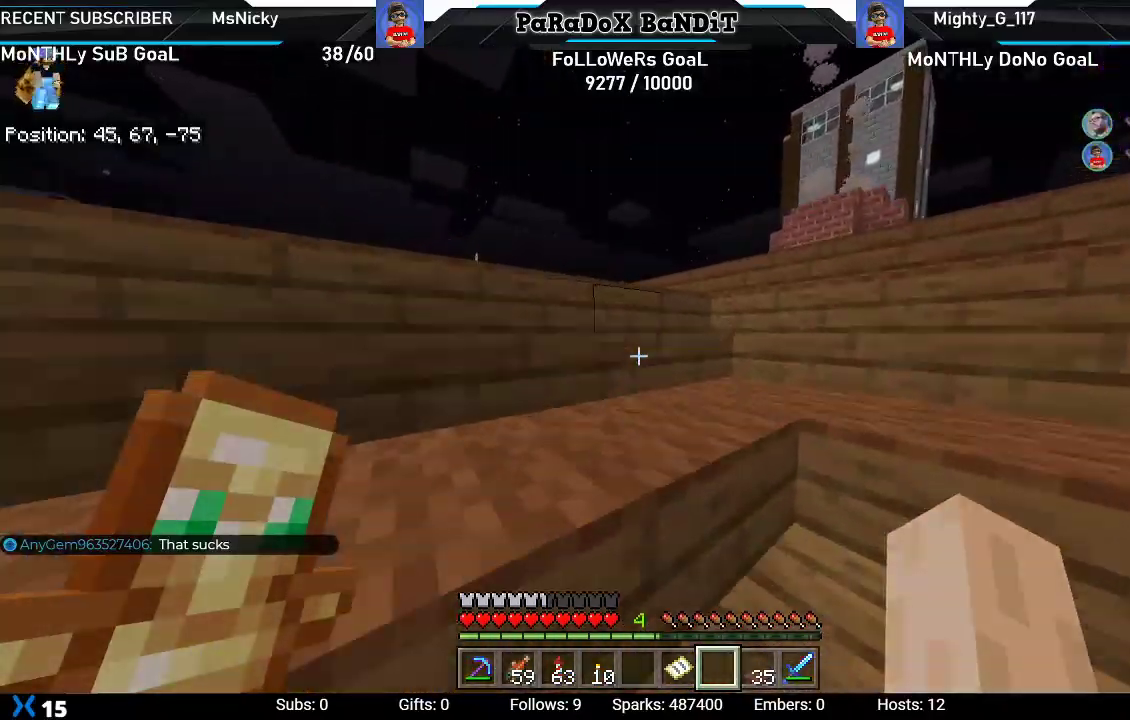
{"dt_ms": 1000, "buttons": [], "left_stick": "up", "right_stick": "center"}
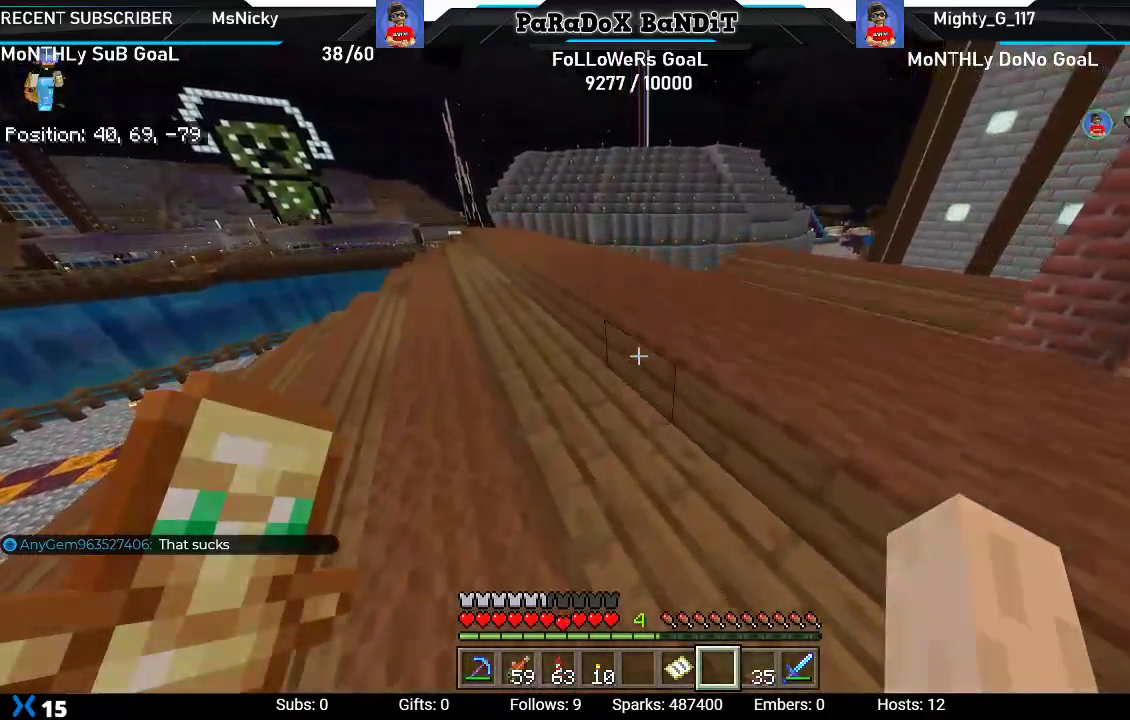
{"dt_ms": 500, "buttons": [], "left_stick": "up", "right_stick": "center", "events": []}
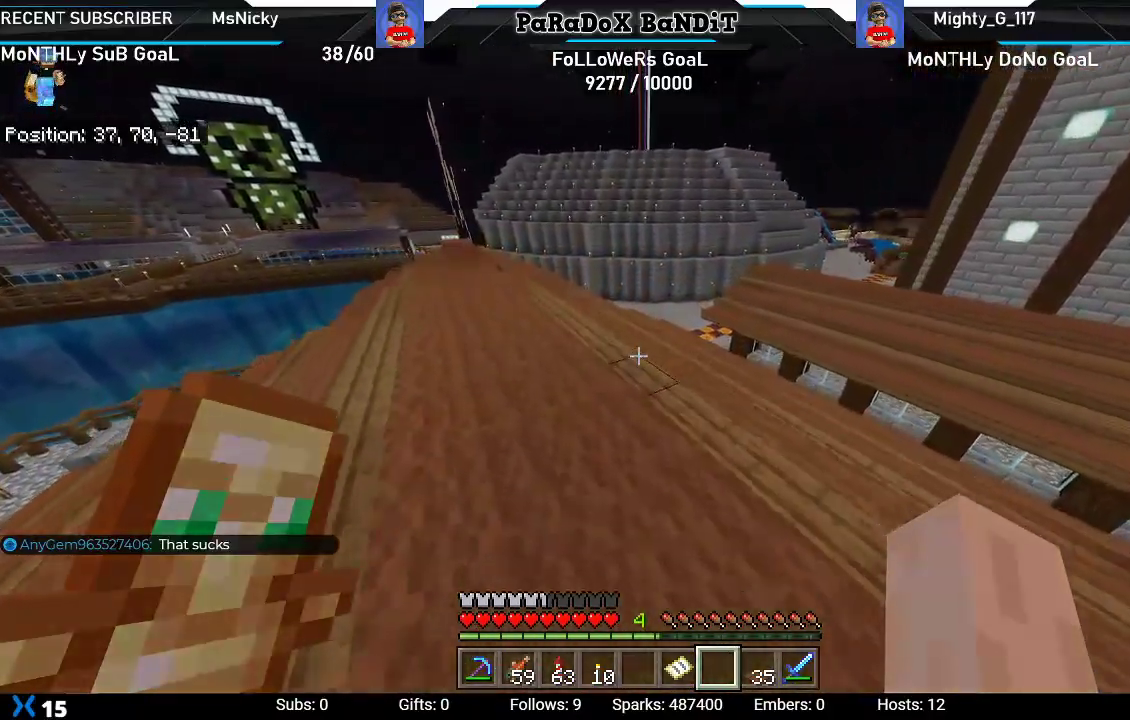
{"dt_ms": 500, "buttons": [], "left_stick": "up-left", "right_stick": "center", "events": [[67, "left_stick", "up-left"]]}
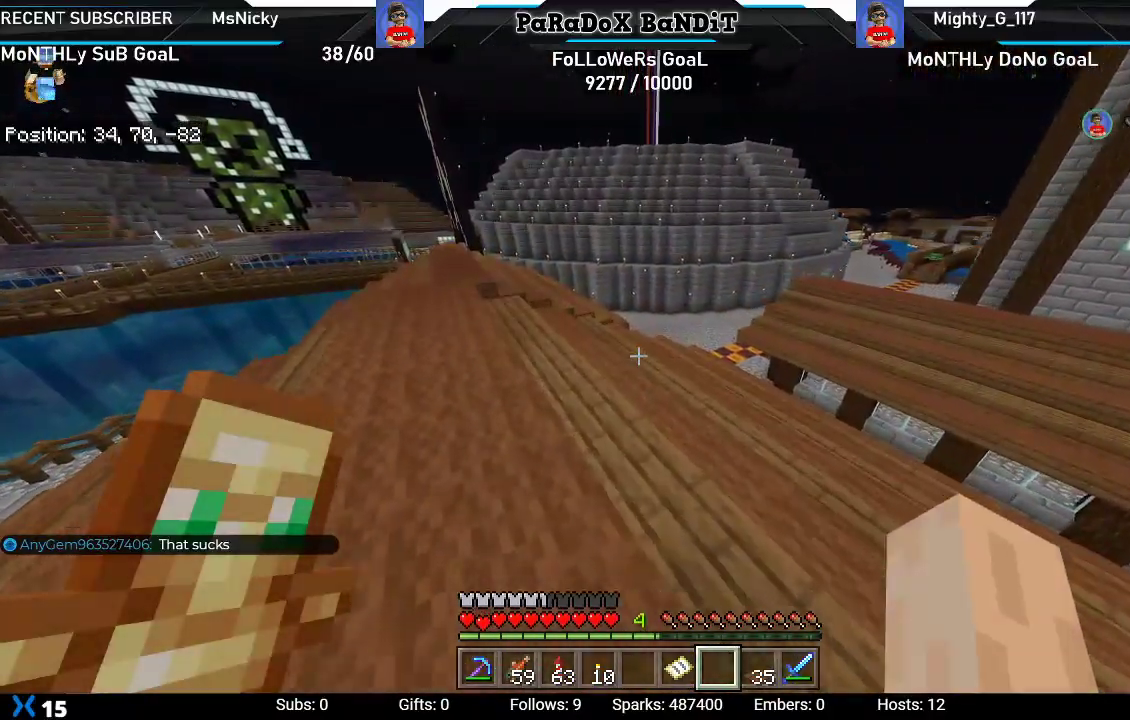
{"dt_ms": 500, "buttons": [], "left_stick": "up", "right_stick": "right", "events": [[233, "left_stick", "up"], [367, "right_stick", "right"]]}
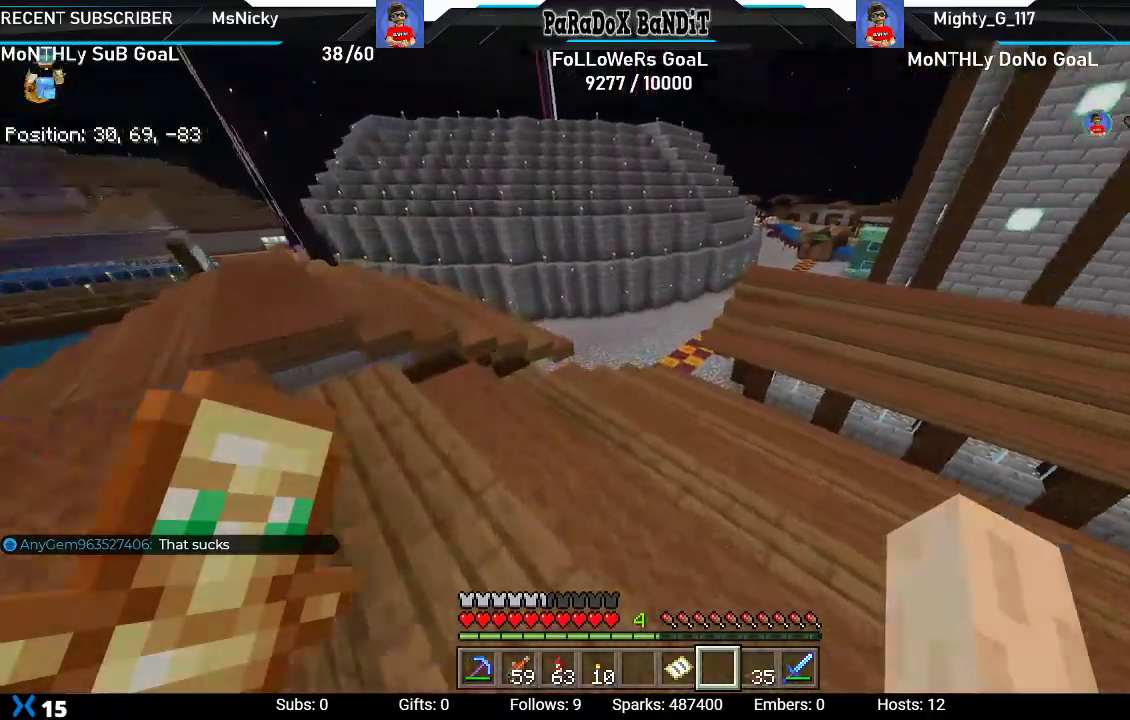
{"dt_ms": 500, "buttons": [], "left_stick": "up", "right_stick": "down-right", "events": [[83, "right_stick", "center"], [217, "right_stick", "down-right"]]}
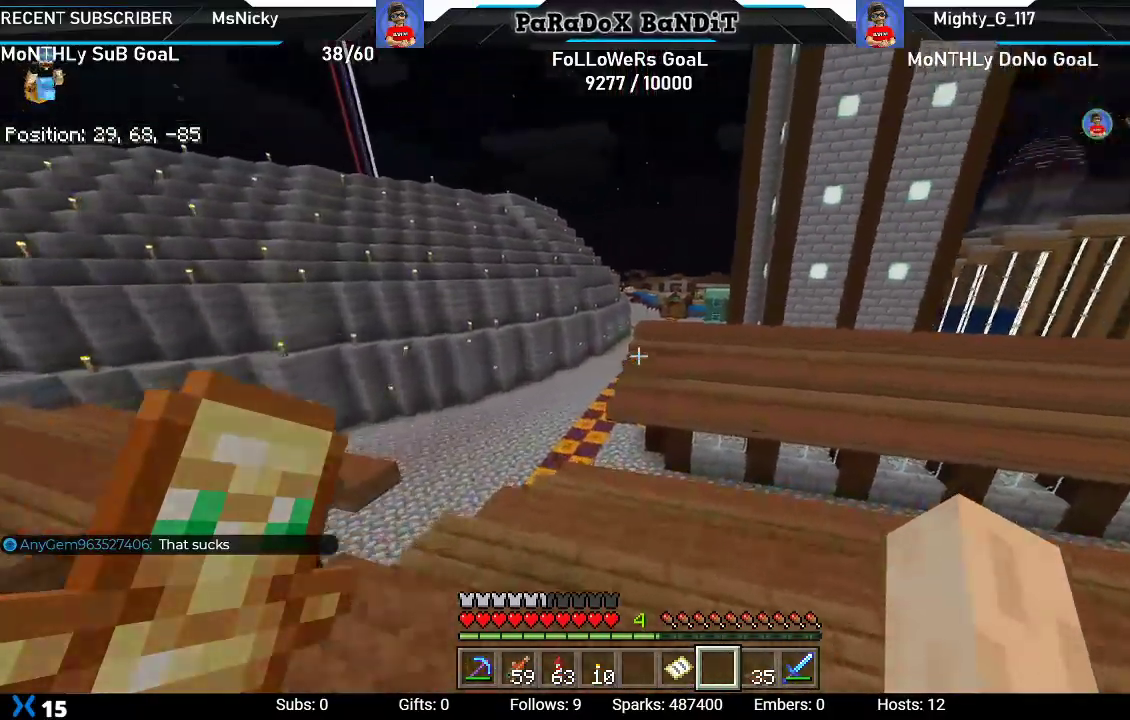
{"dt_ms": 500, "buttons": [], "left_stick": "up", "right_stick": "center", "events": [[67, "right_stick", "center"], [300, "A", "down"], [400, "A", "up"]]}
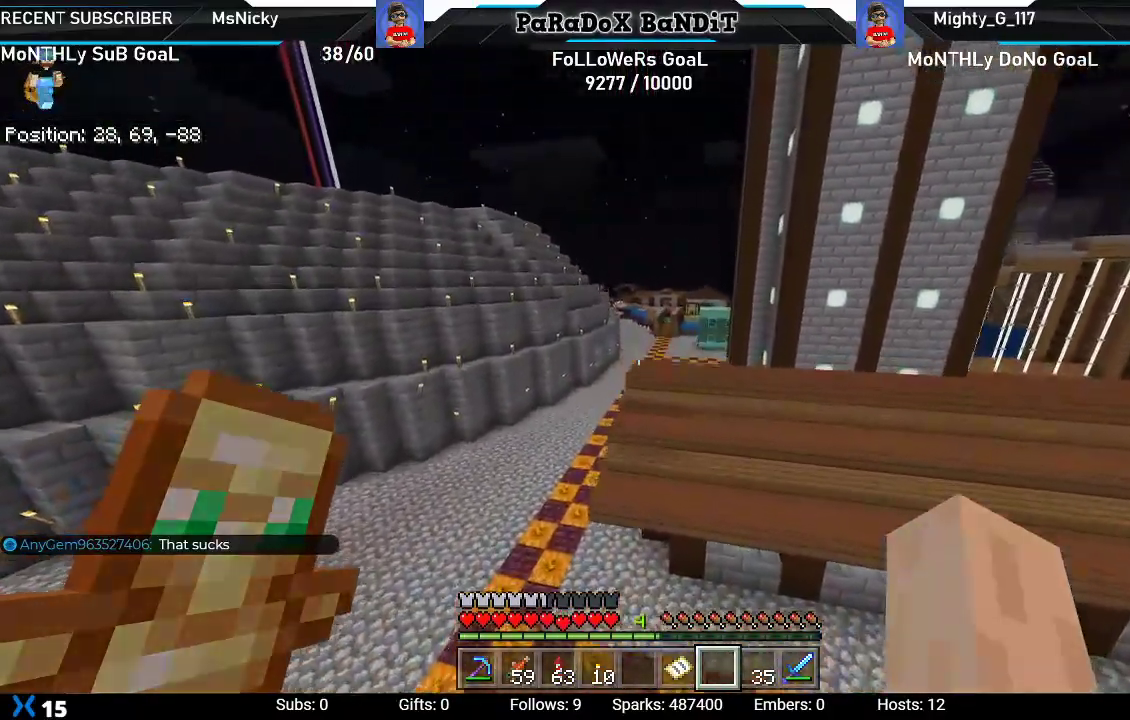
{"dt_ms": 500, "buttons": [], "left_stick": "up", "right_stick": "center", "events": [[17, "A", "down"], [117, "A", "up"], [233, "A", "down"], [367, "A", "up"]]}
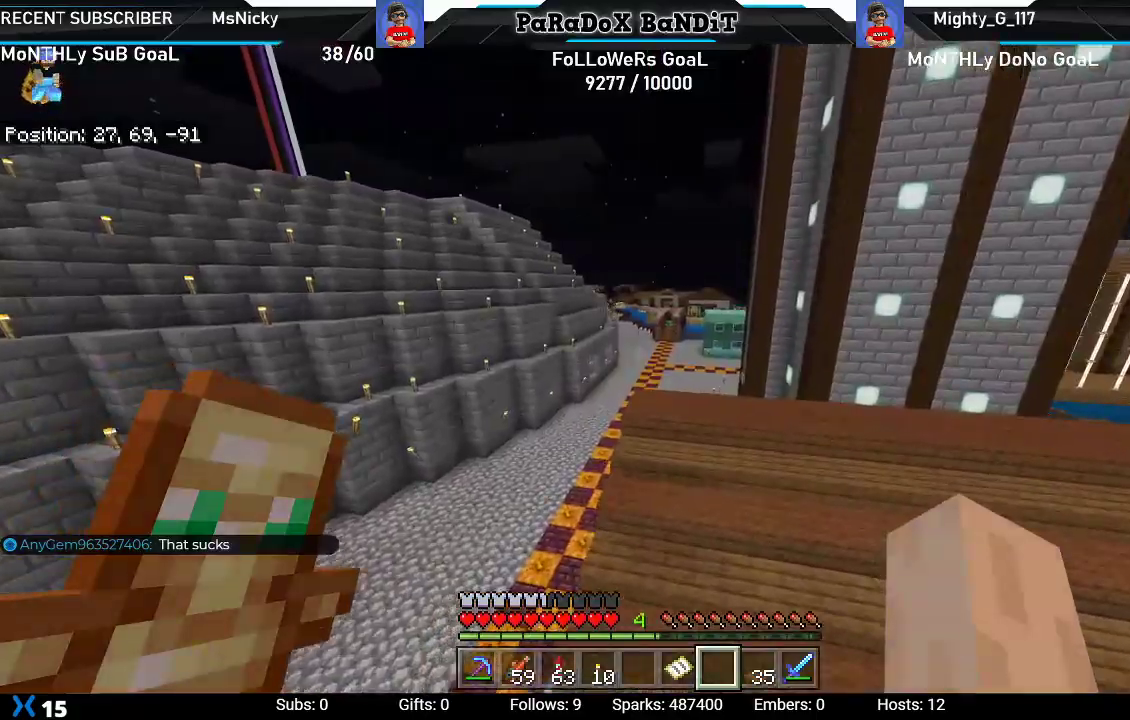
{"dt_ms": 500, "buttons": [], "left_stick": "up", "right_stick": "center", "events": []}
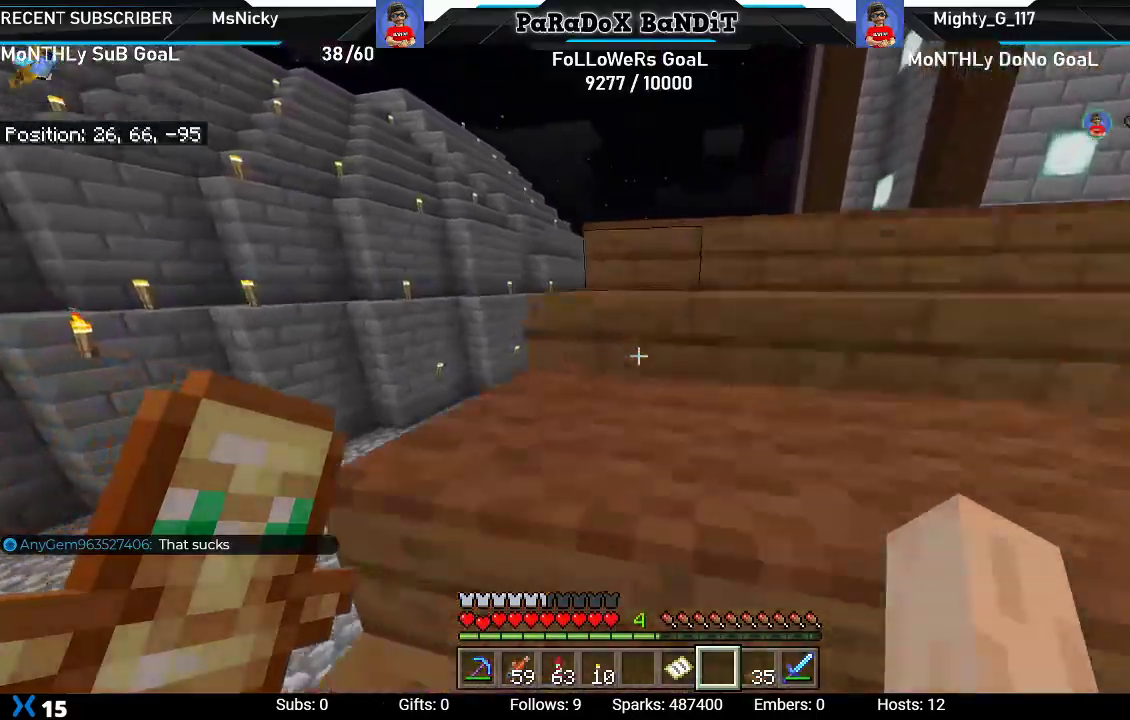
{"dt_ms": 500, "buttons": [], "left_stick": "up", "right_stick": "center", "events": []}
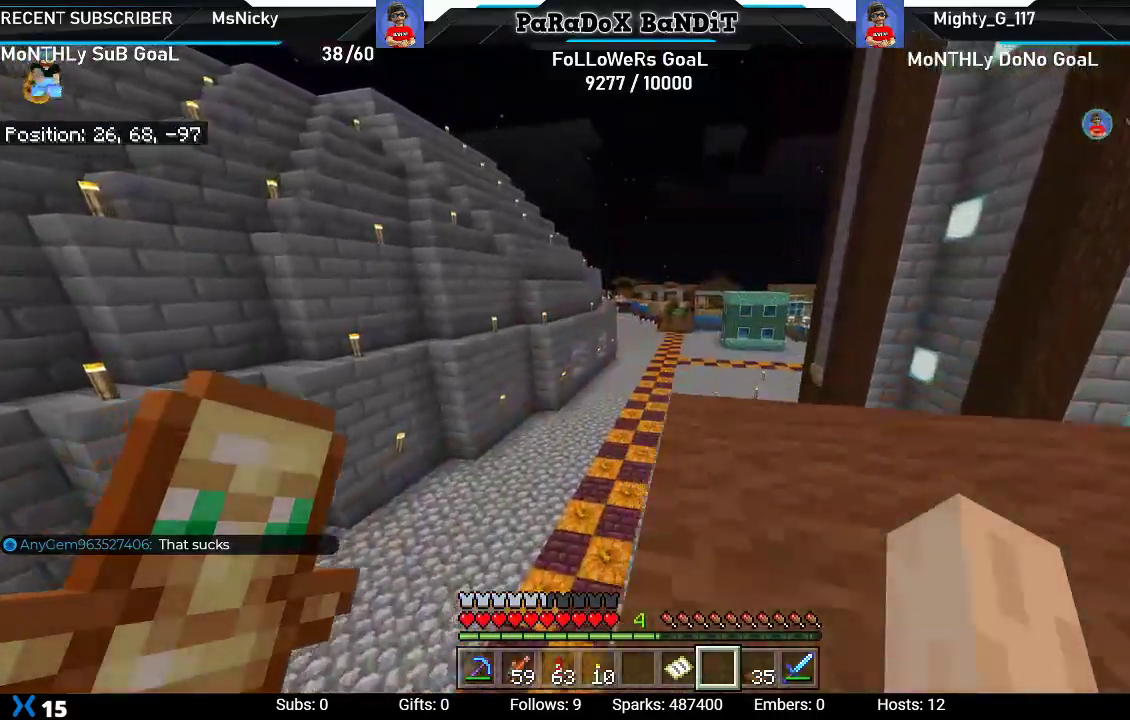
{"dt_ms": 500, "buttons": [], "left_stick": "up", "right_stick": "center", "events": []}
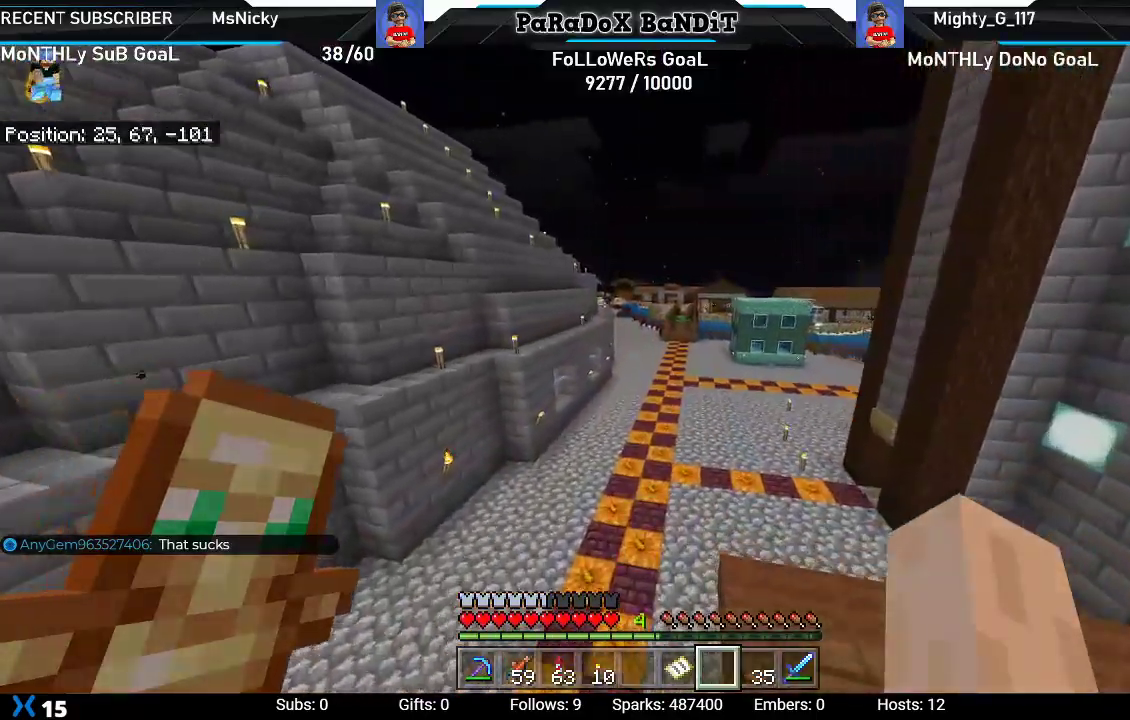
{"dt_ms": 500, "buttons": [], "left_stick": "up", "right_stick": "center", "events": []}
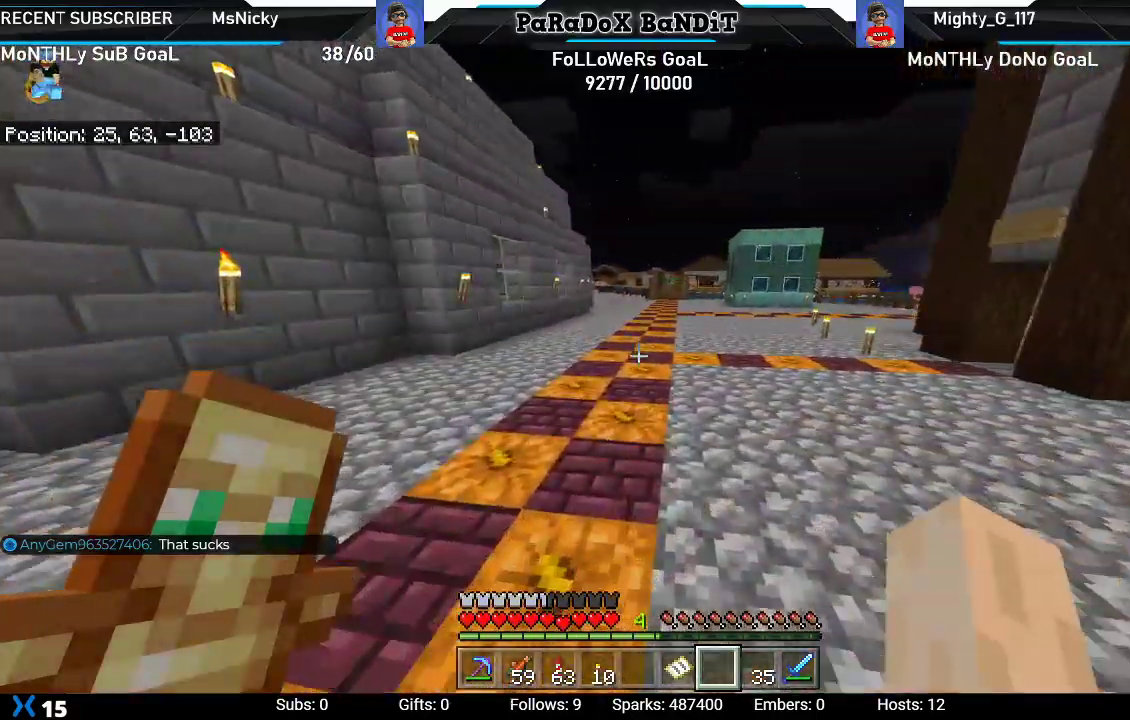
{"dt_ms": 1000, "buttons": [], "left_stick": "up", "right_stick": "center"}
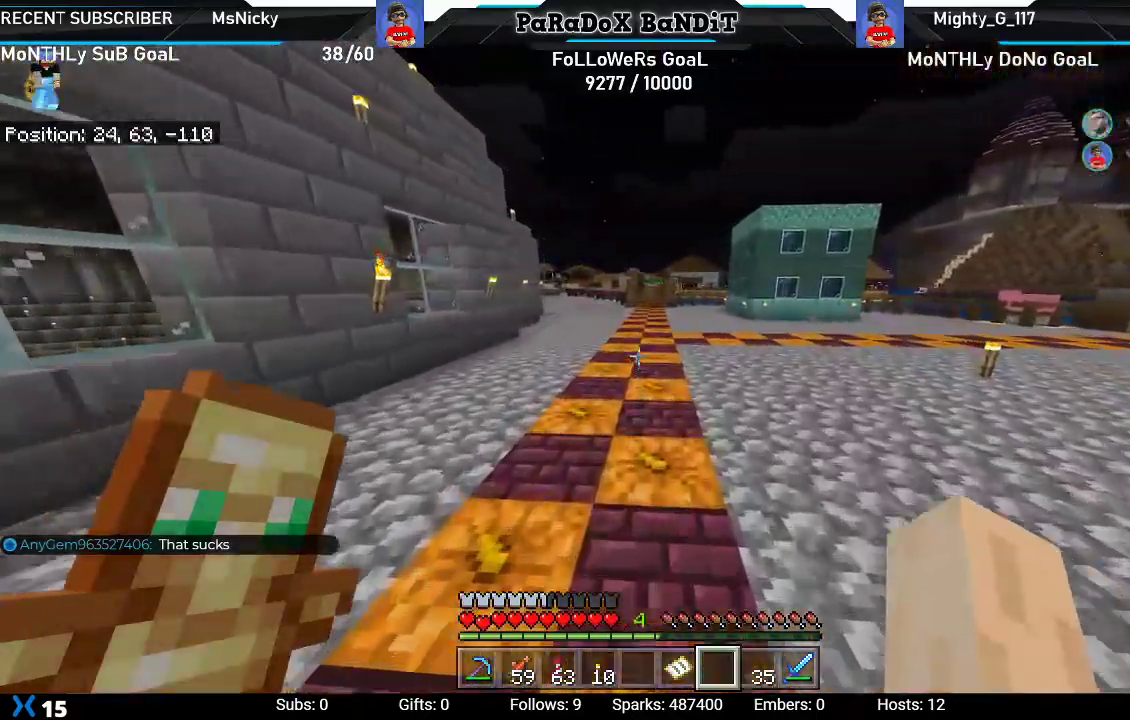
{"dt_ms": 500, "buttons": [], "left_stick": "up", "right_stick": "center"}
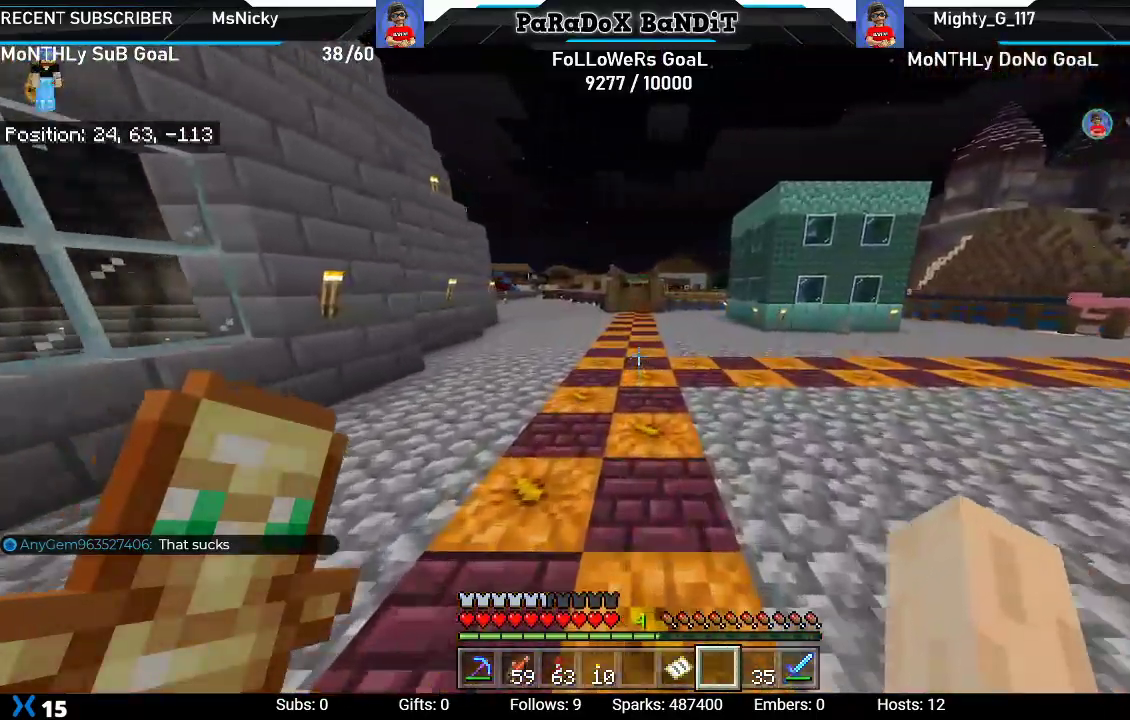
{"dt_ms": 500, "buttons": [], "left_stick": "up", "right_stick": "center", "events": []}
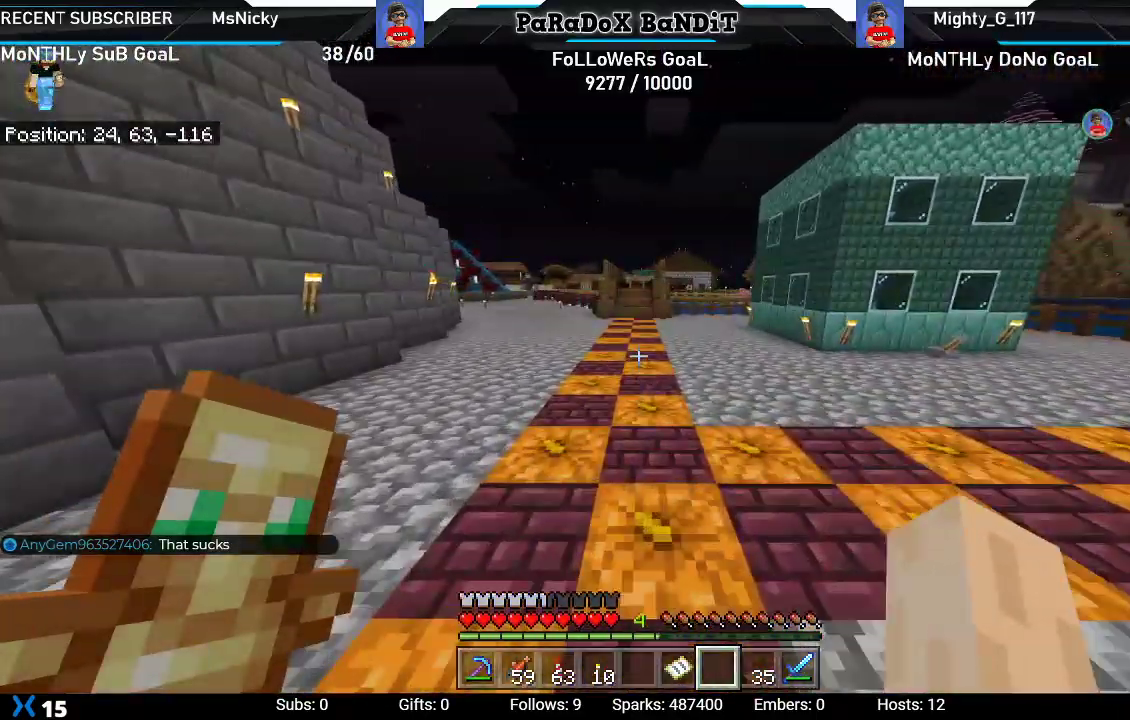
{"dt_ms": 500, "buttons": [], "left_stick": "up", "right_stick": "center", "events": []}
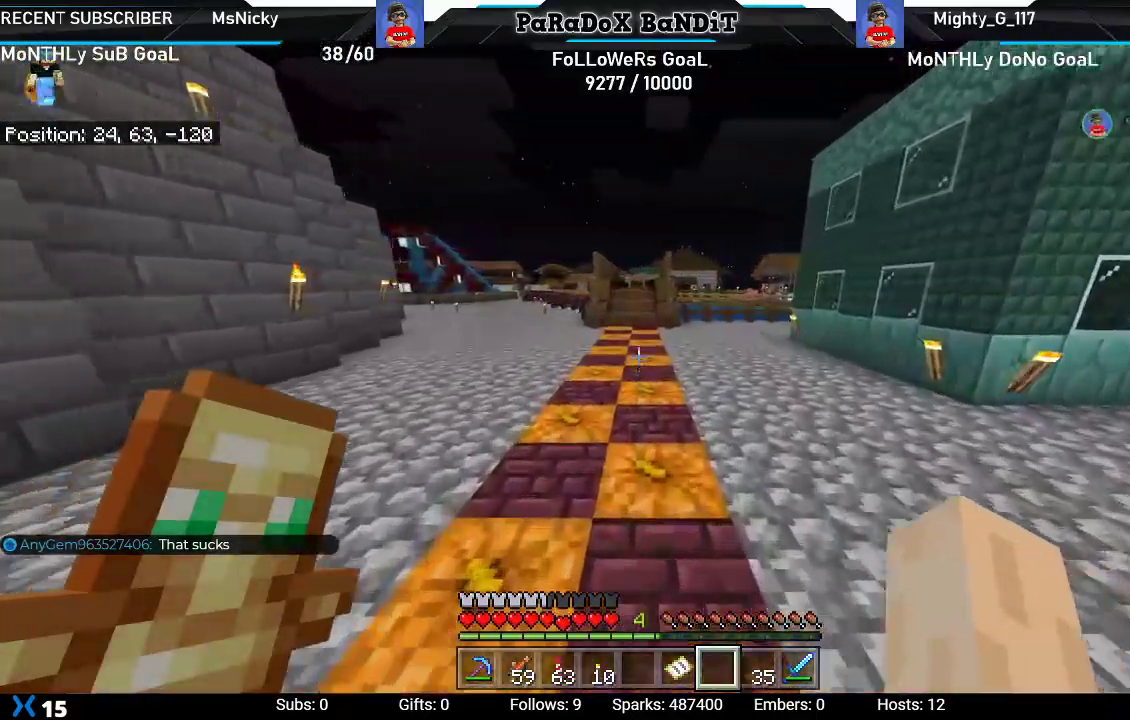
{"dt_ms": 500, "buttons": [], "left_stick": "up", "right_stick": "center", "events": []}
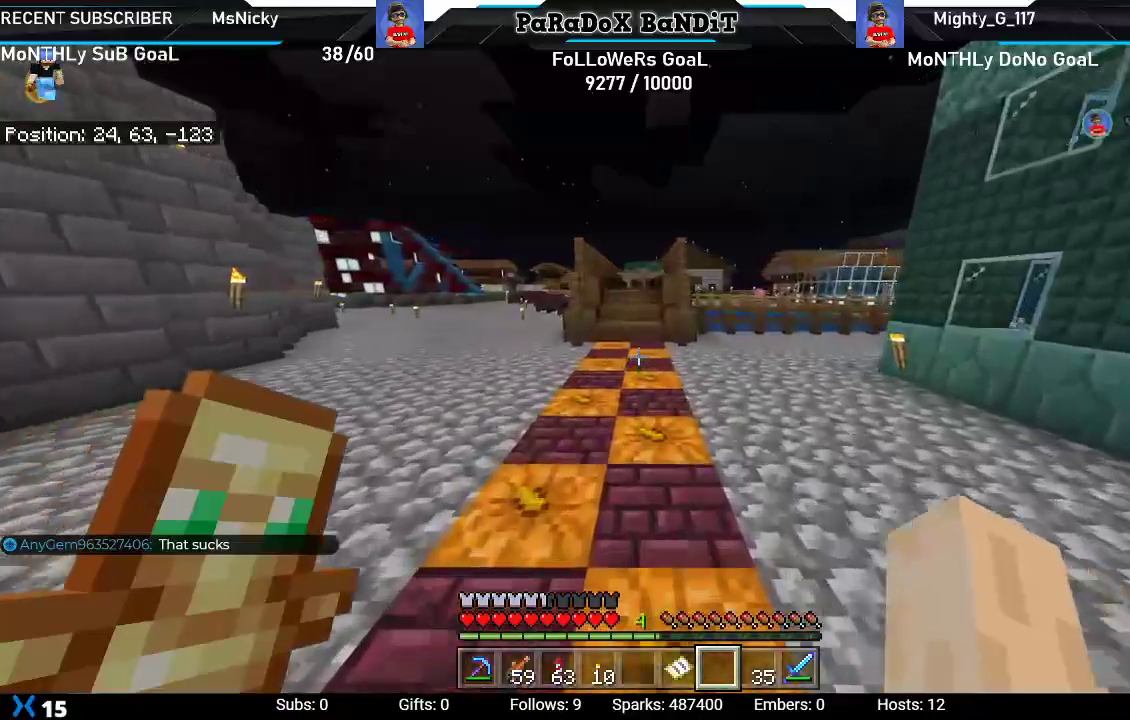
{"dt_ms": 500, "buttons": [], "left_stick": "up", "right_stick": "center", "events": []}
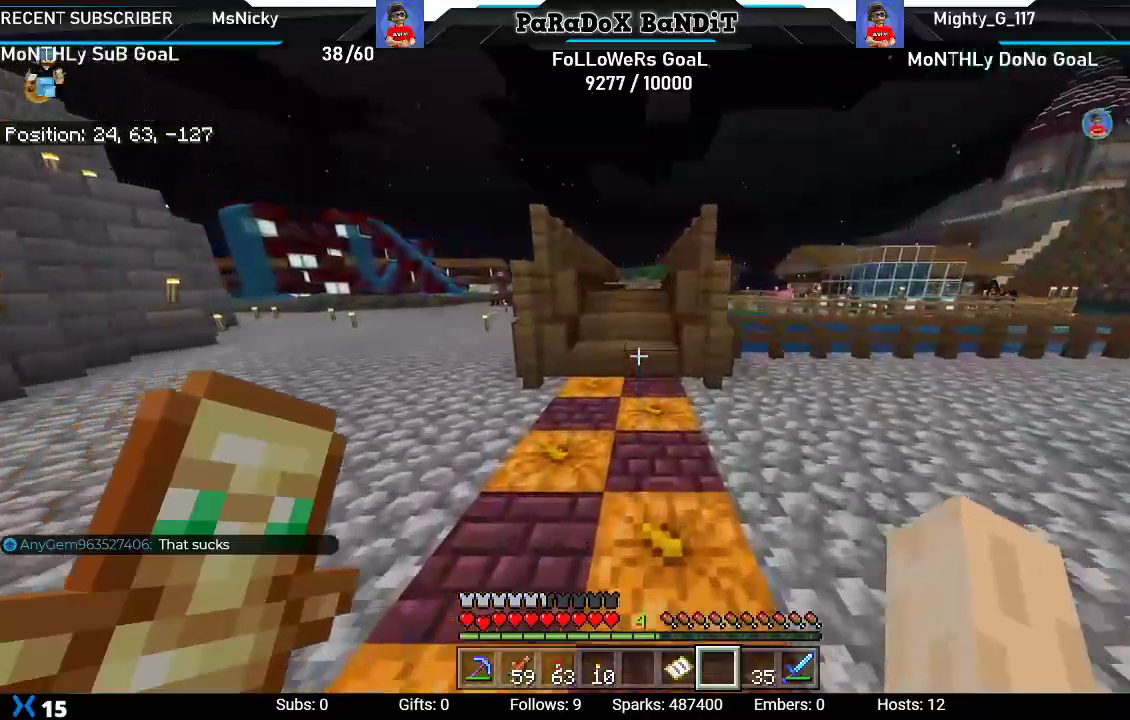
{"dt_ms": 500, "buttons": [], "left_stick": "up", "right_stick": "center", "events": []}
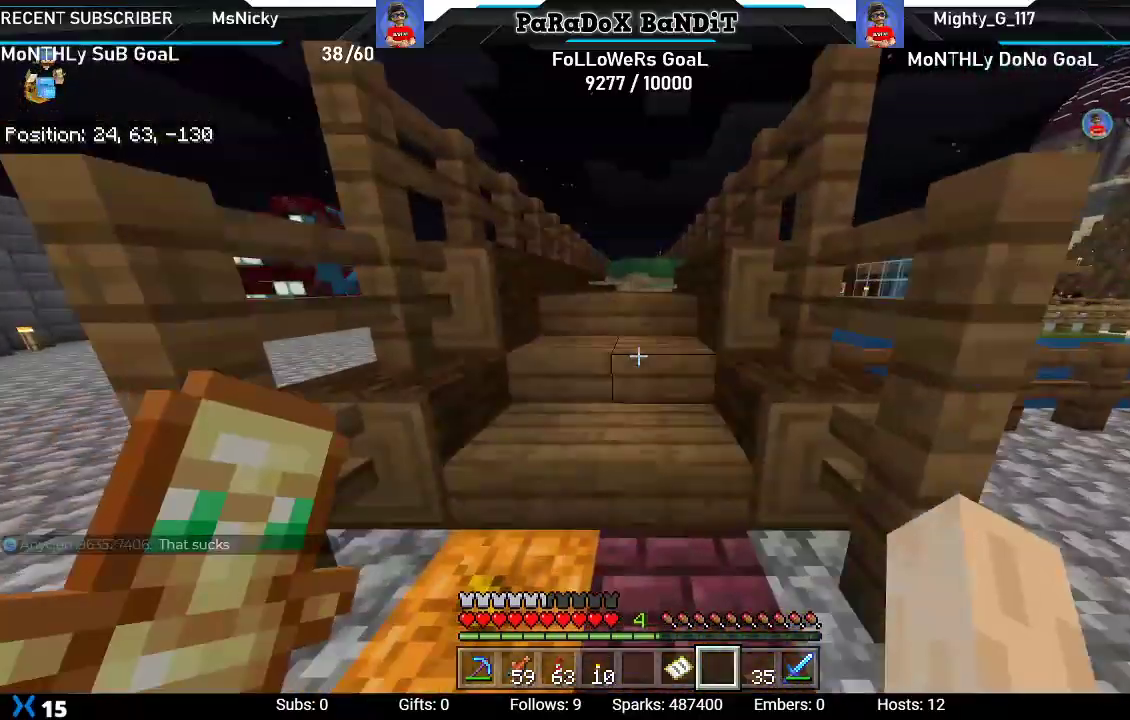
{"dt_ms": 500, "buttons": [], "left_stick": "up", "right_stick": "center", "events": []}
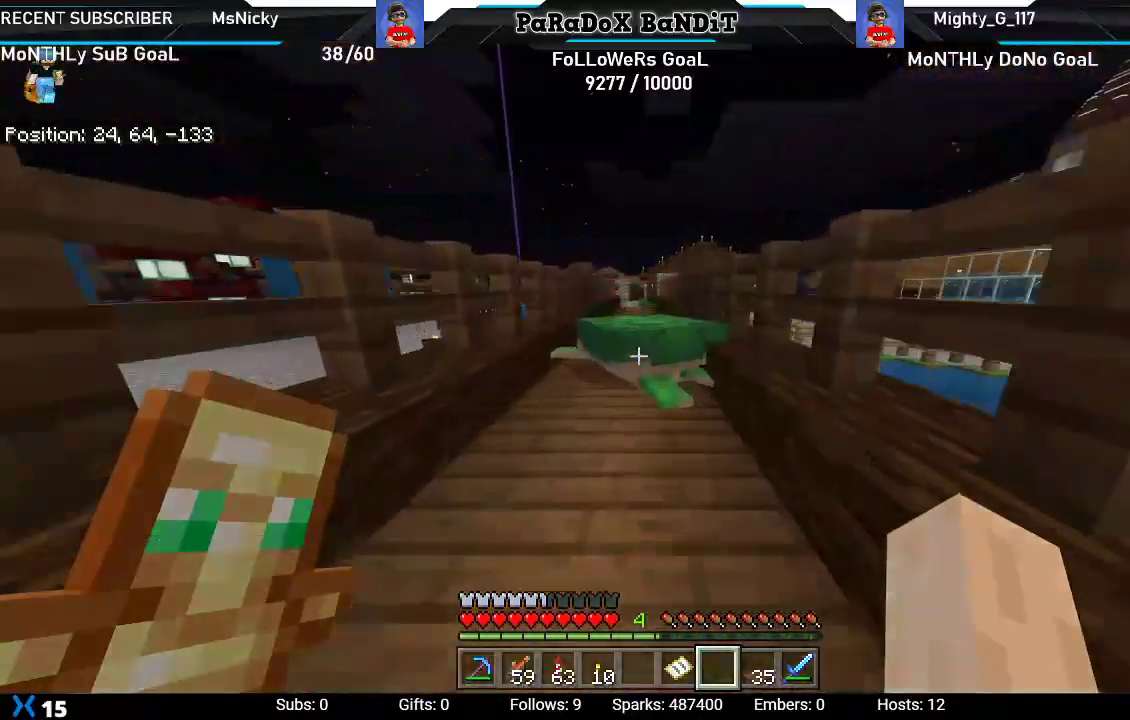
{"dt_ms": 500, "buttons": [], "left_stick": "up", "right_stick": "center", "events": []}
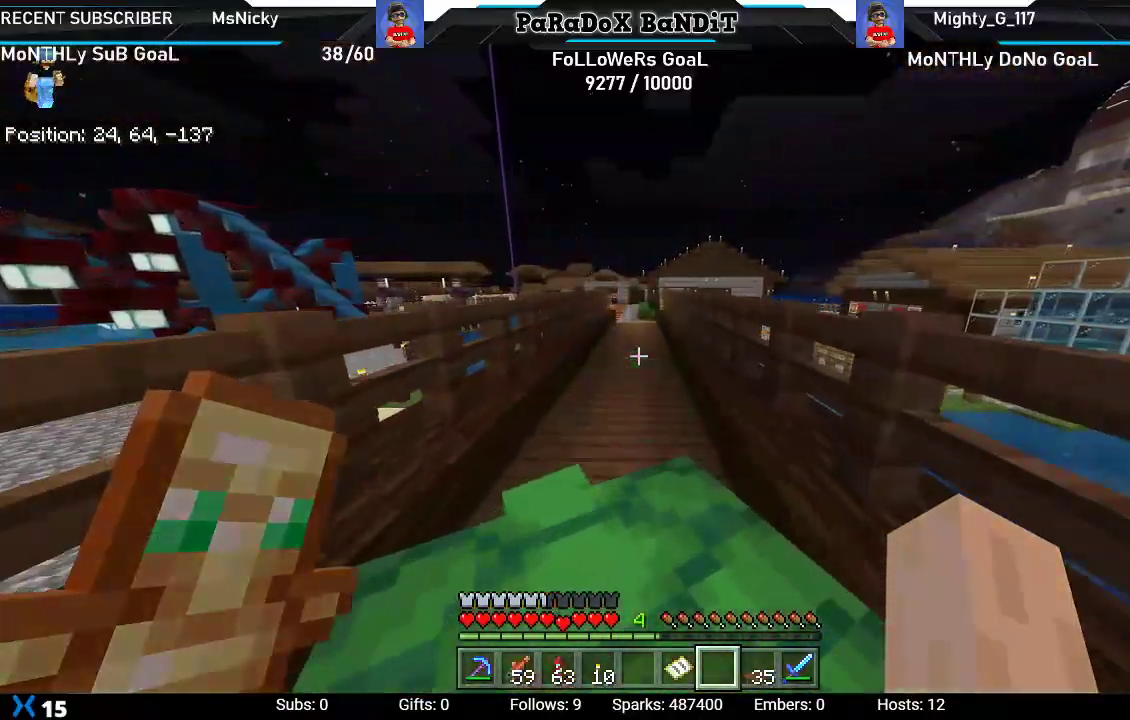
{"dt_ms": 500, "buttons": [], "left_stick": "up", "right_stick": "center", "events": []}
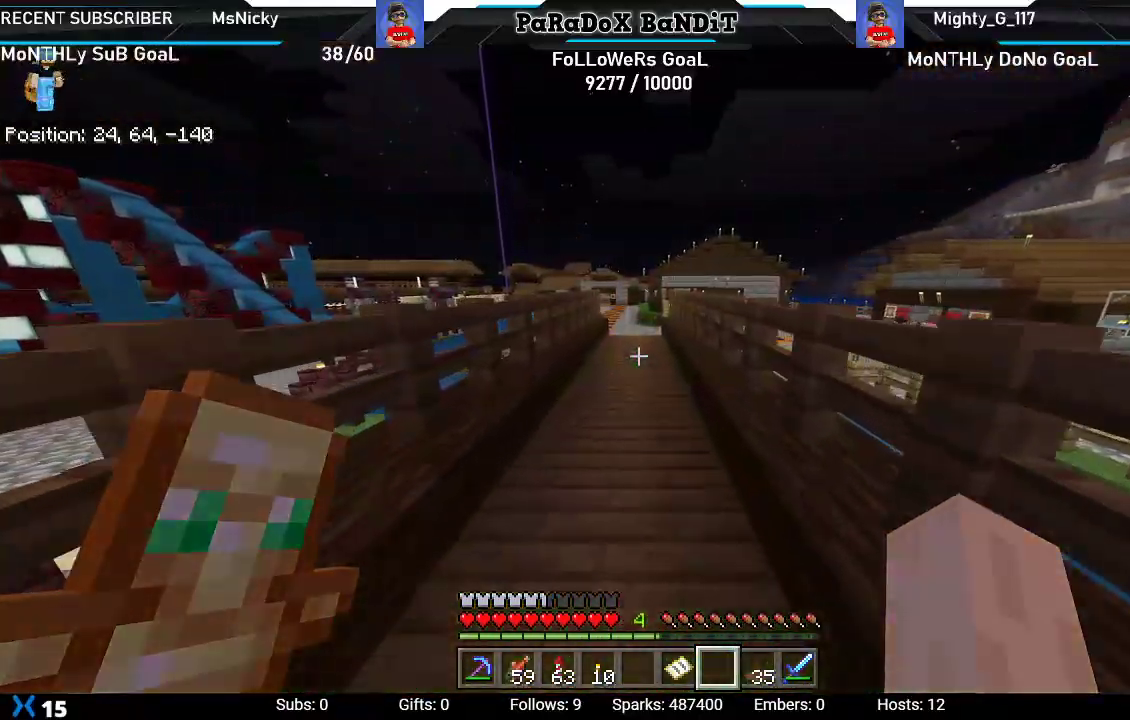
{"dt_ms": 500, "buttons": [], "left_stick": "up", "right_stick": "center"}
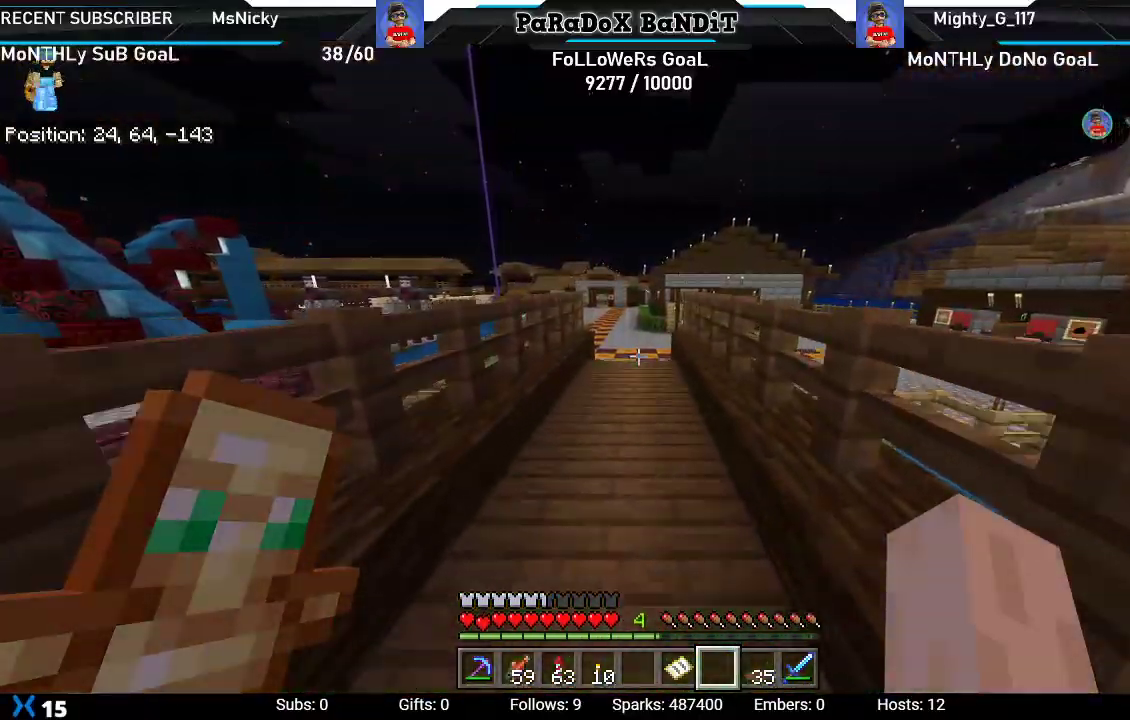
{"dt_ms": 500, "buttons": [], "left_stick": "up", "right_stick": "center"}
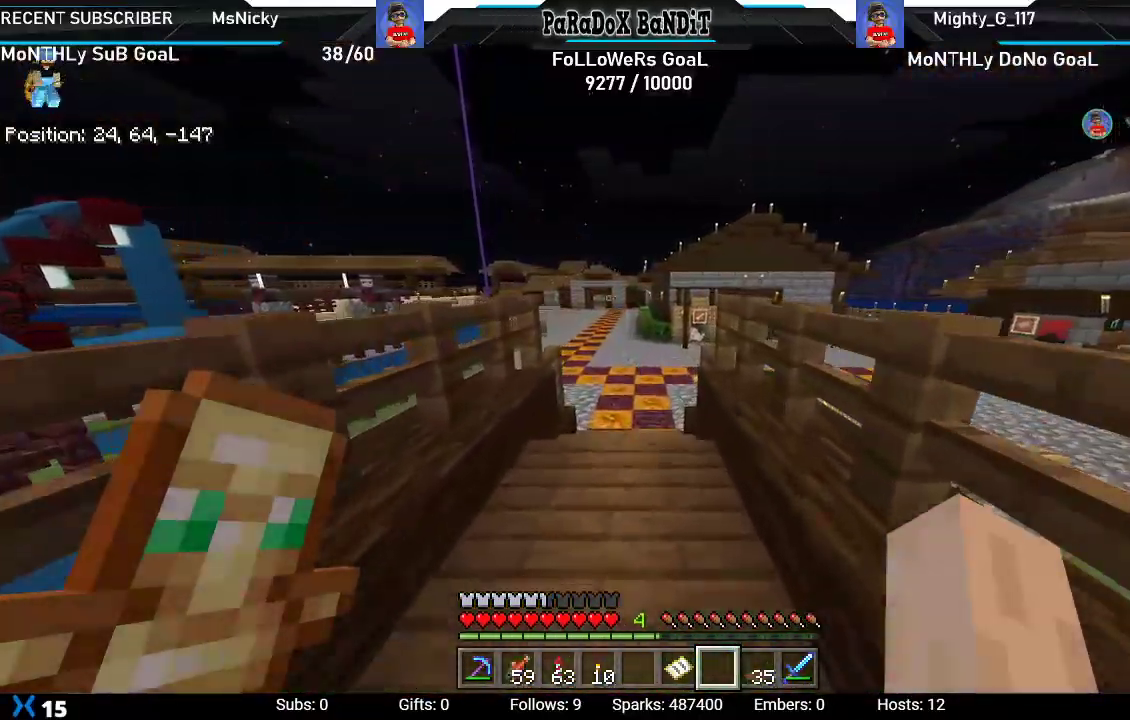
{"dt_ms": 1000, "buttons": [], "left_stick": "up", "right_stick": "center"}